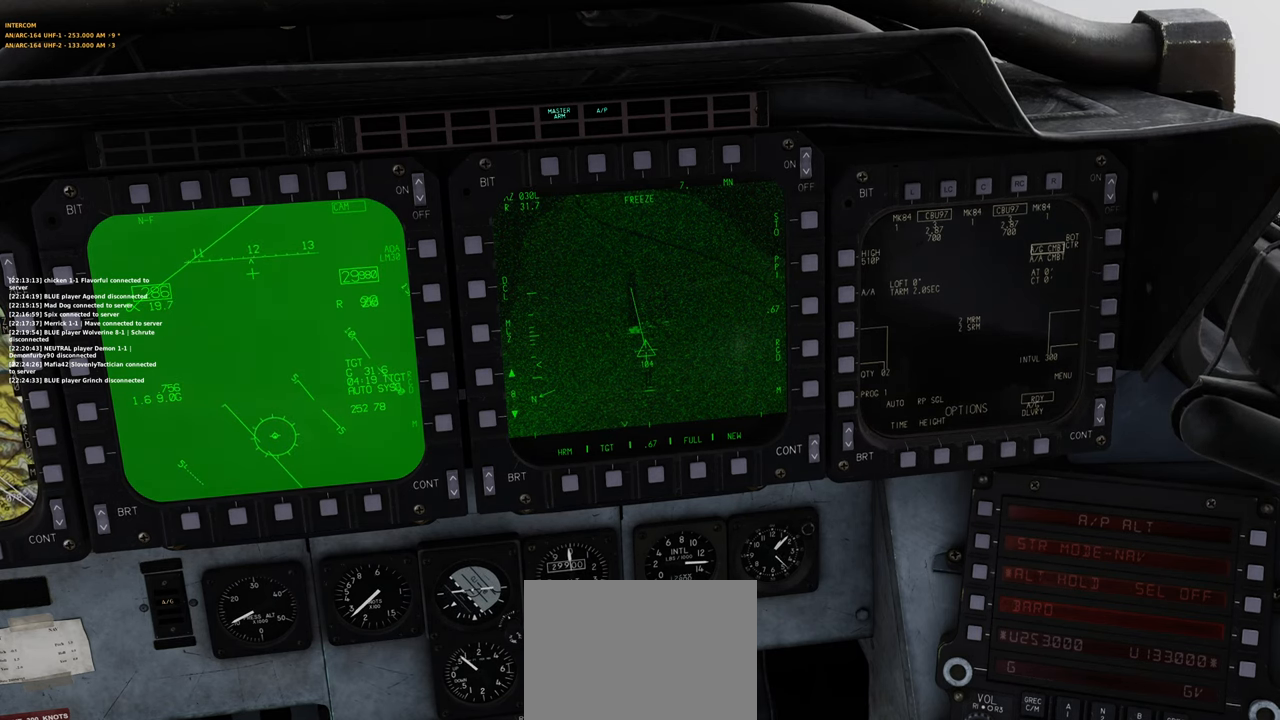
Gameplay with a controller (Xbox layout); each line is a JSON object with the inputs held at the frame after it. "events" lists button and stick changes between this image and that frame as [ms after this image, input, new state], when the widget could be followed in between.
{"buttons": ["L1", "L2"], "left_stick": "center", "right_stick": "center", "events": [[450, "L1", "down"], [500, "L2", "down"]]}
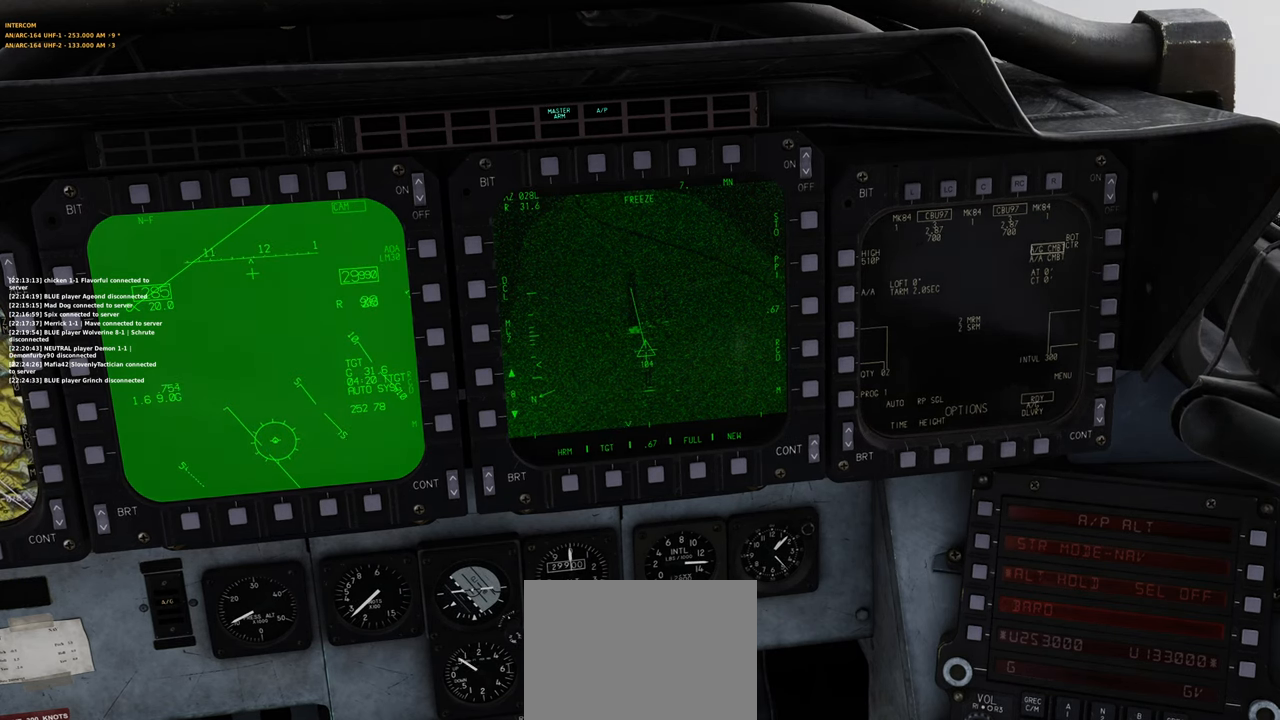
{"buttons": [], "left_stick": "center", "right_stick": "center", "events": [[217, "L2", "up"], [267, "L1", "up"]]}
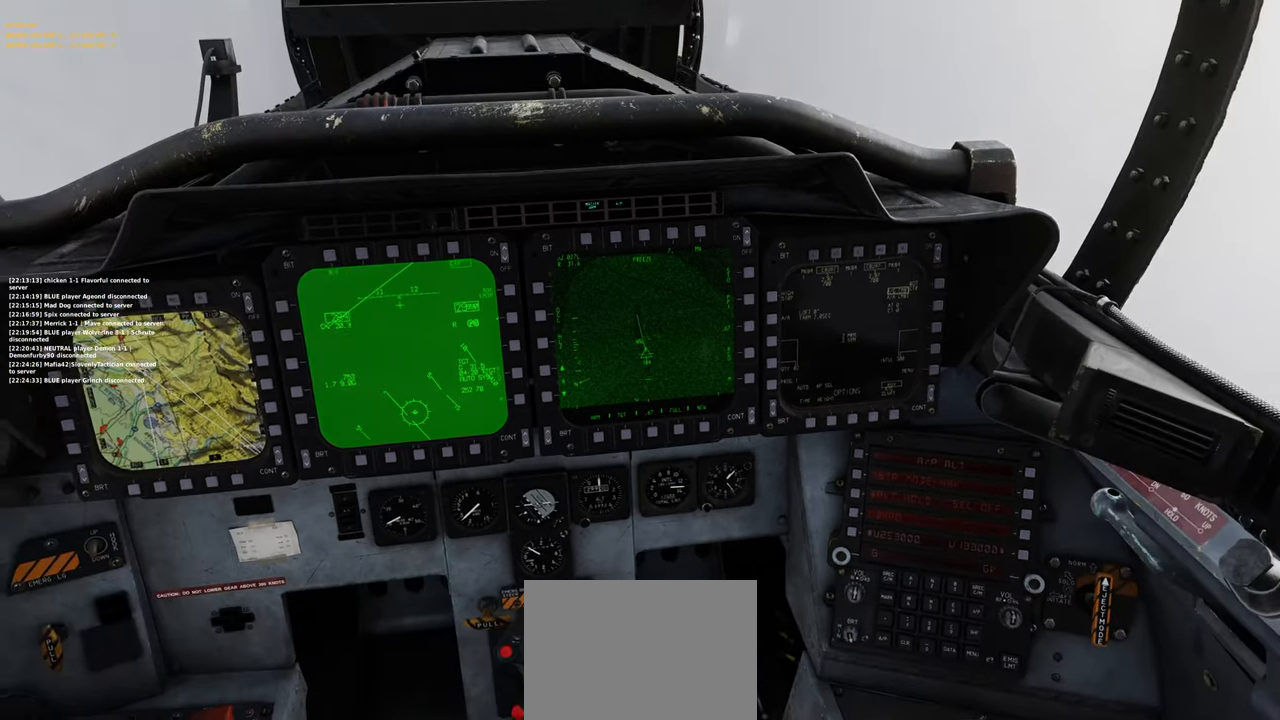
{"buttons": [], "left_stick": "center", "right_stick": "center", "events": [[33, "right_stick", "left"], [133, "right_stick", "center"]]}
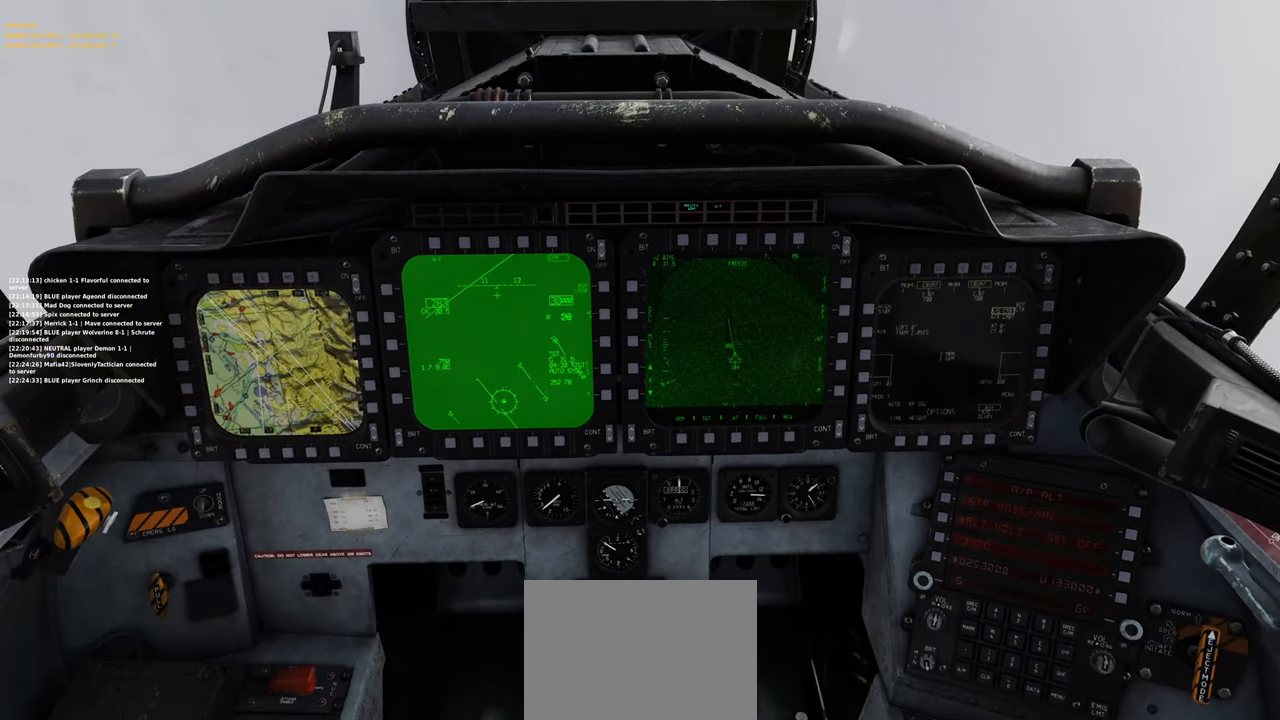
{"buttons": ["L1"], "left_stick": "center", "right_stick": "center", "events": [[50, "L1", "down"], [183, "R2", "down"], [317, "R2", "up"]]}
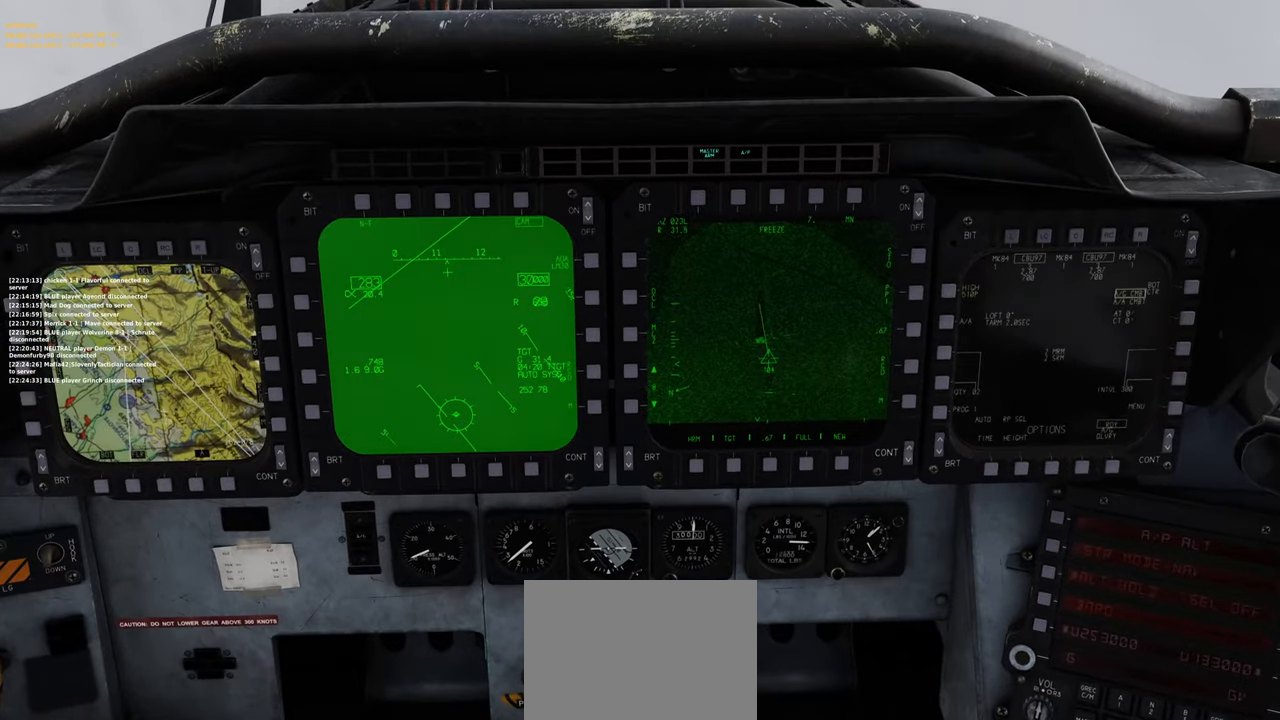
{"buttons": [], "left_stick": "center", "right_stick": "center", "events": [[17, "L1", "up"]]}